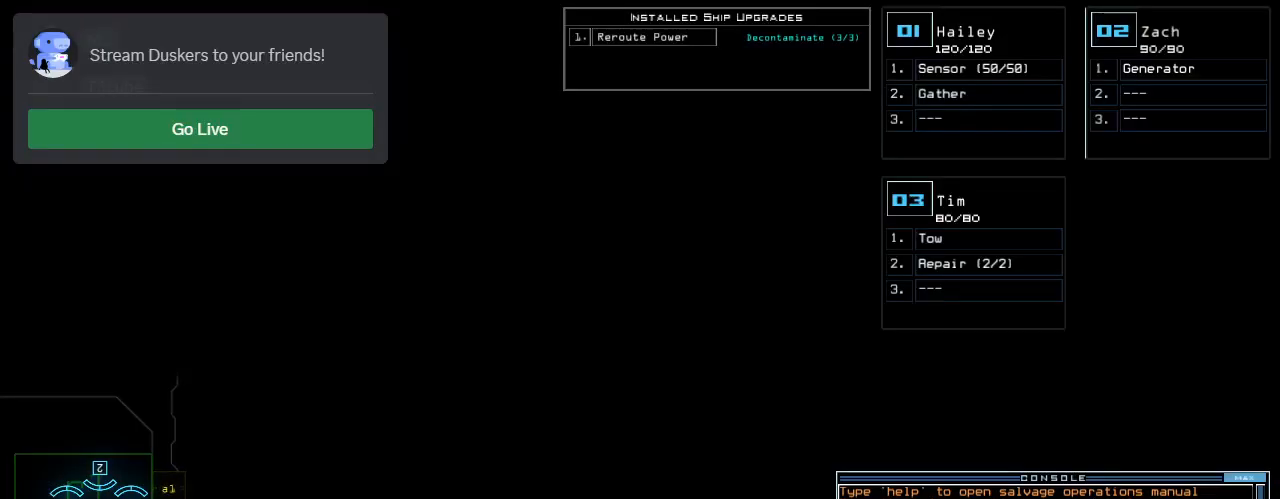
Gameplay with keyboard; each line is a JSON object with the keys held at the frame after it. "events" lists presses ("down") and releases ("up") of ".", "0", "1", "2", "3", "4", "5", "6", "7", "8", "9", "a", "b", "backspace", "c", "caps_lock", "comma", "ctrl_l", "ctrl_r", "d", "down", "e", "equals", "escape", "f", "g", "h", "i", "j", "k", "l", "left", "m", "minus", "n", "o", "p", "q", "quote", "r", "return", "right", "s", "semicolon", "shift_l", "space", "t", "tab", "tilde", "u", "up", "v", "w", "x", "y" and "z" between this image and that frame as [ms after this image, input, new state], when the widget could be followed in between. No other keys are recorded. Mouse input is not recorded. Not read: other_keys shift_r.
{"keys": [], "events": [[62, "left", "down"], [146, "s", "down"], [208, "t", "down"], [250, "left", "up"], [271, "s", "up"], [292, "a", "down"], [333, "t", "up"], [396, "a", "up"], [396, "return", "down"], [479, "return", "up"]]}
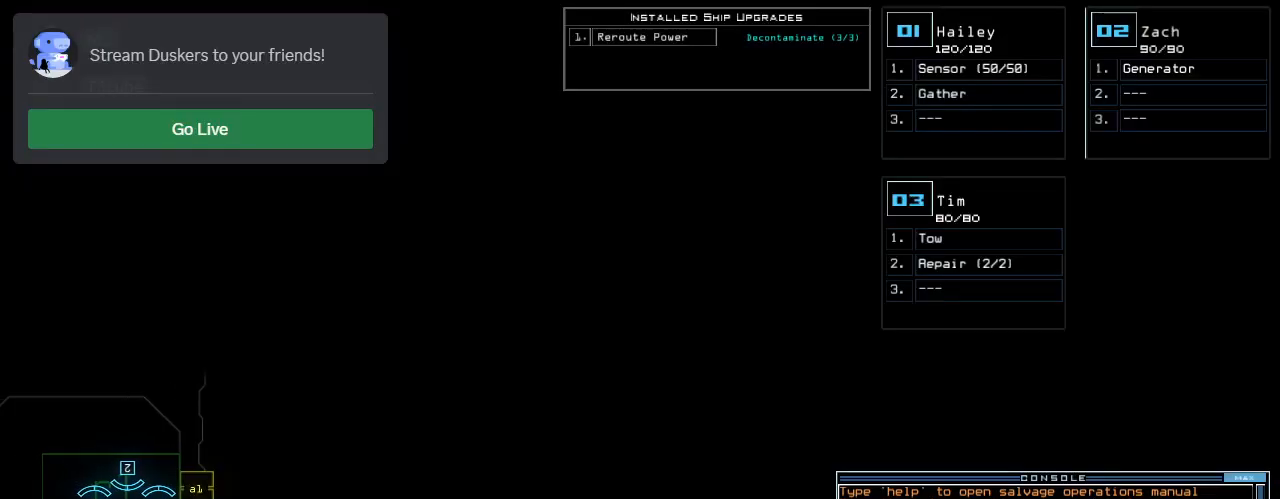
{"keys": [], "events": []}
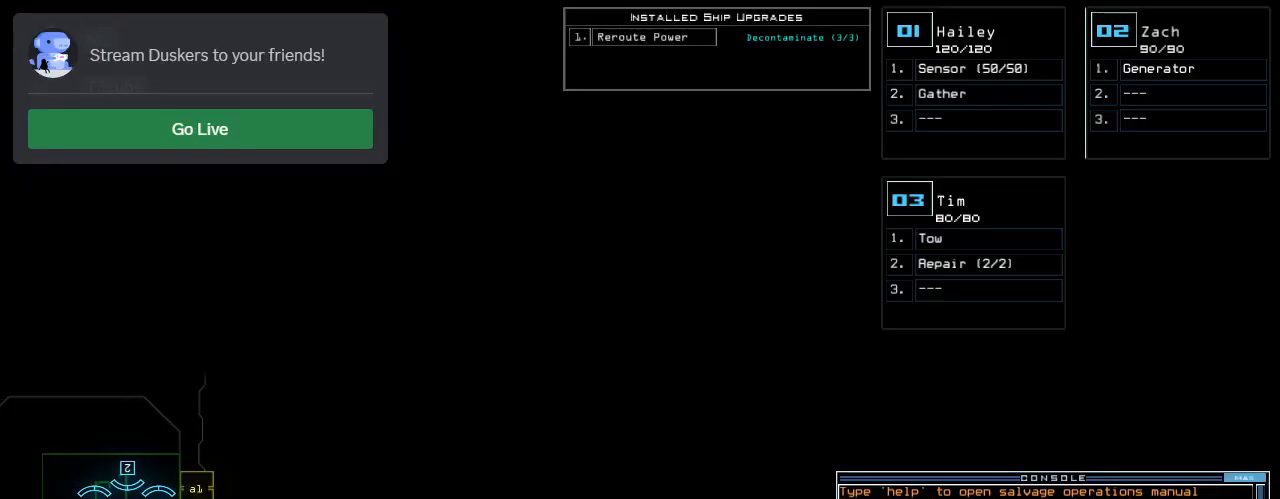
{"keys": ["left"], "events": [[188, "left", "down"]]}
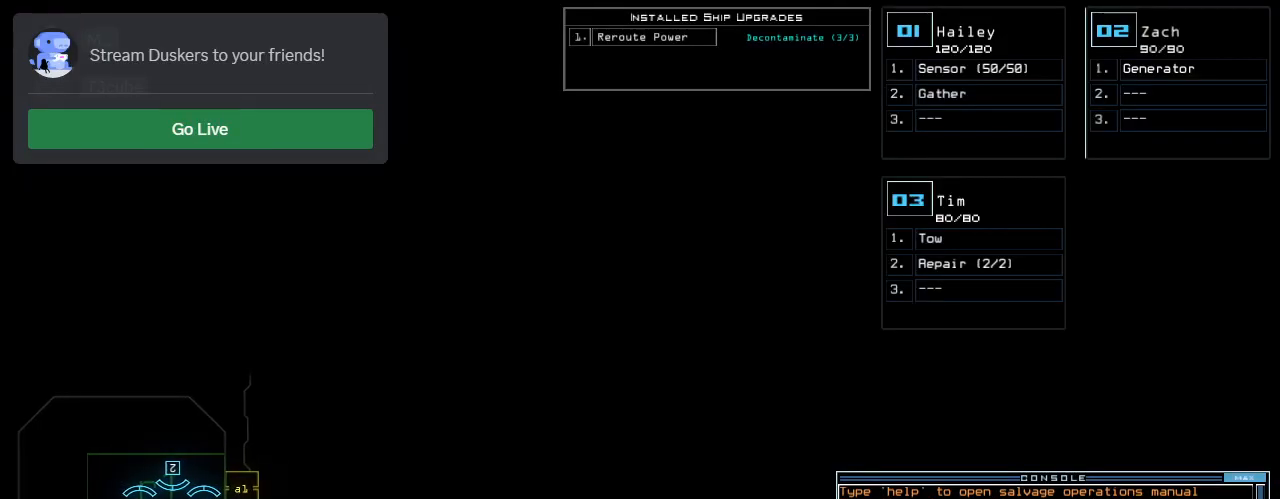
{"keys": [], "events": [[458, "left", "up"]]}
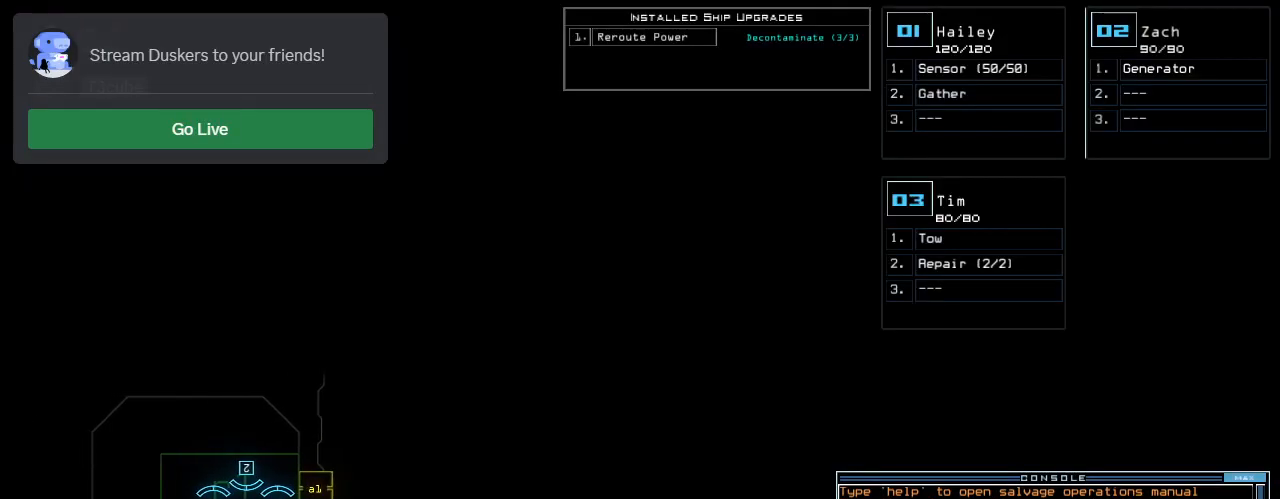
{"keys": [], "events": []}
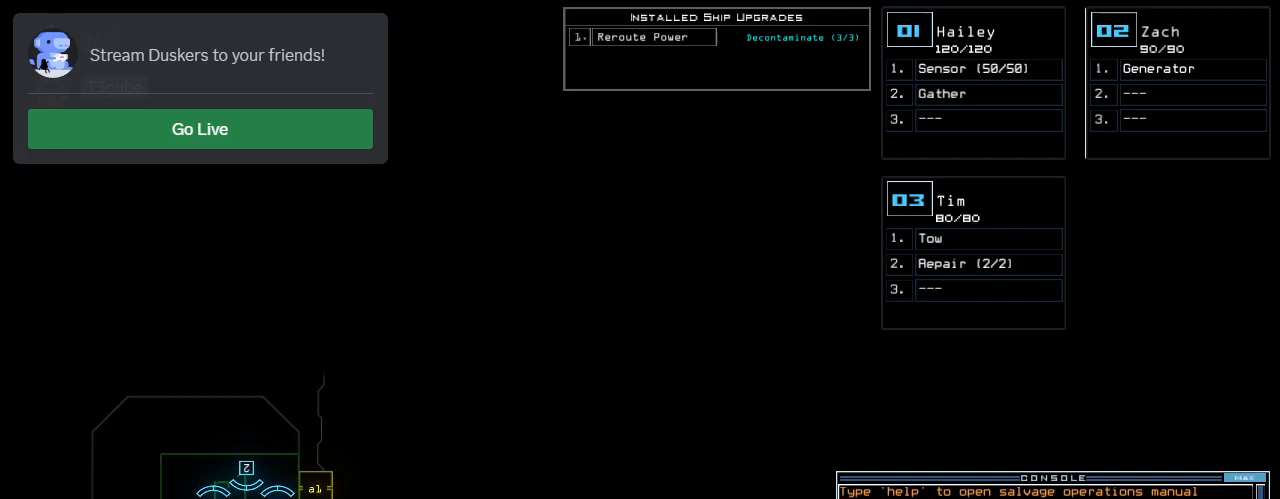
{"keys": [], "events": []}
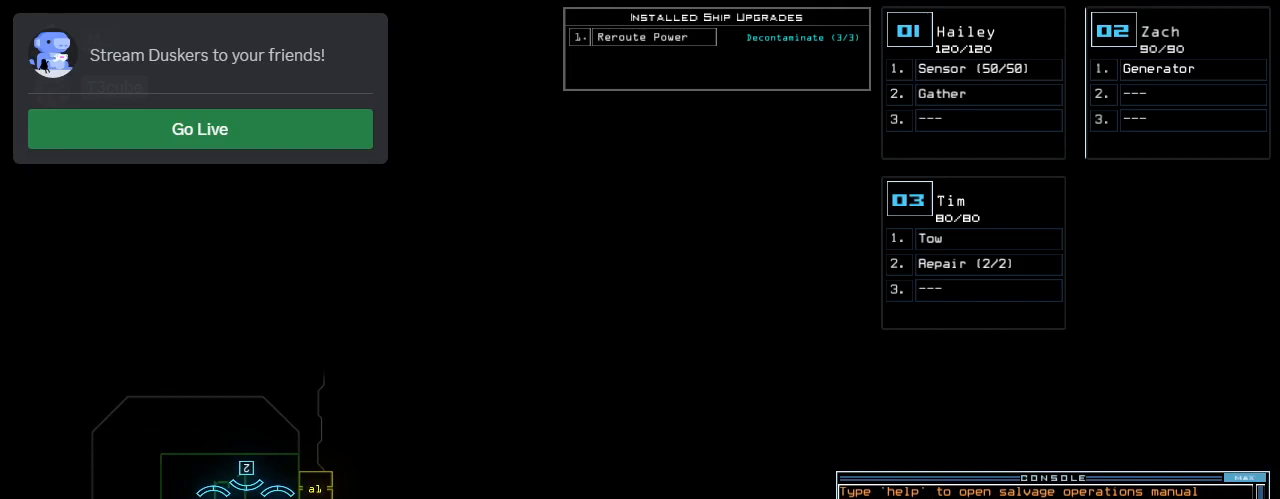
{"keys": [], "events": []}
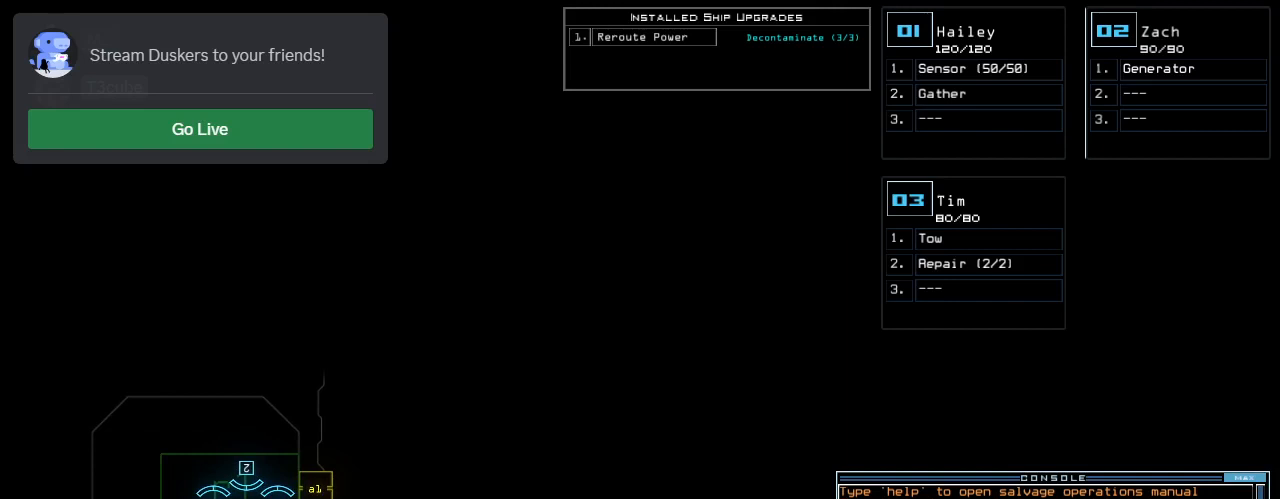
{"keys": ["e", "r"], "events": [[458, "r", "down"], [479, "e", "down"]]}
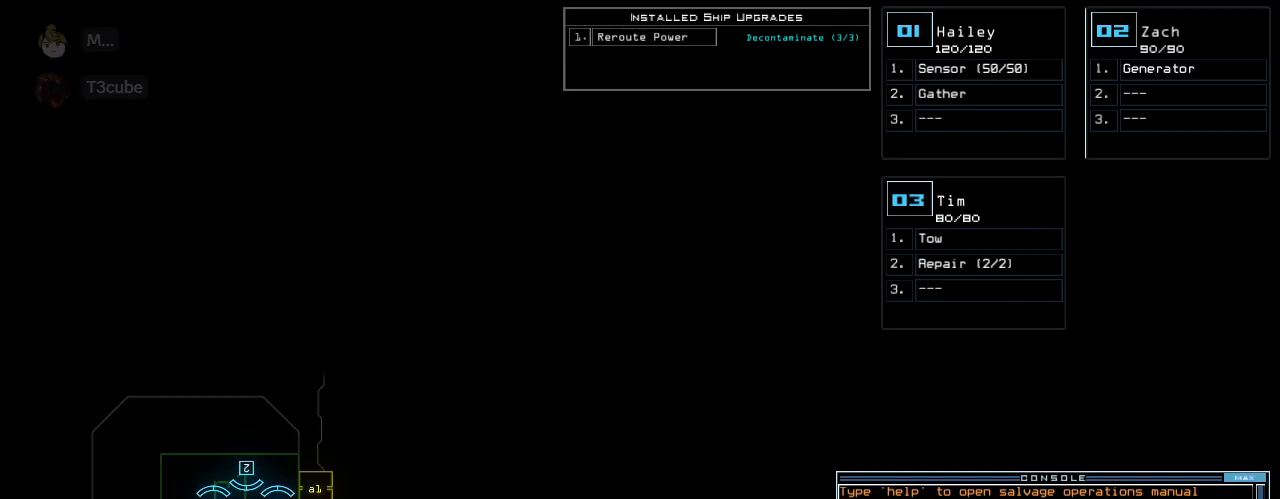
{"keys": ["s"], "events": [[21, "a", "down"], [62, "r", "up"], [104, "e", "up"], [125, "a", "up"], [125, "space", "down"], [208, "space", "up"], [229, "3", "down"], [312, "semicolon", "down"], [333, "3", "up"], [438, "semicolon", "up"], [479, "s", "down"]]}
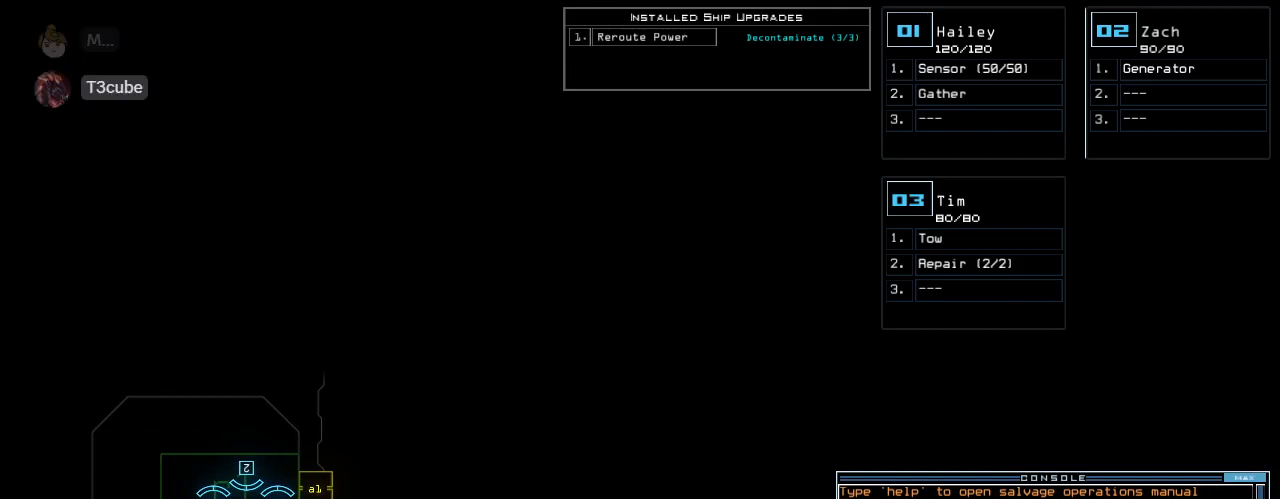
{"keys": ["semicolon"], "events": [[21, "e", "down"], [83, "s", "up"], [104, "t", "down"], [146, "e", "up"], [167, "t", "up"], [188, "space", "down"], [188, "t", "down"], [208, "t", "up"], [271, "space", "up"], [396, "2", "down"], [458, "semicolon", "down"], [479, "2", "up"]]}
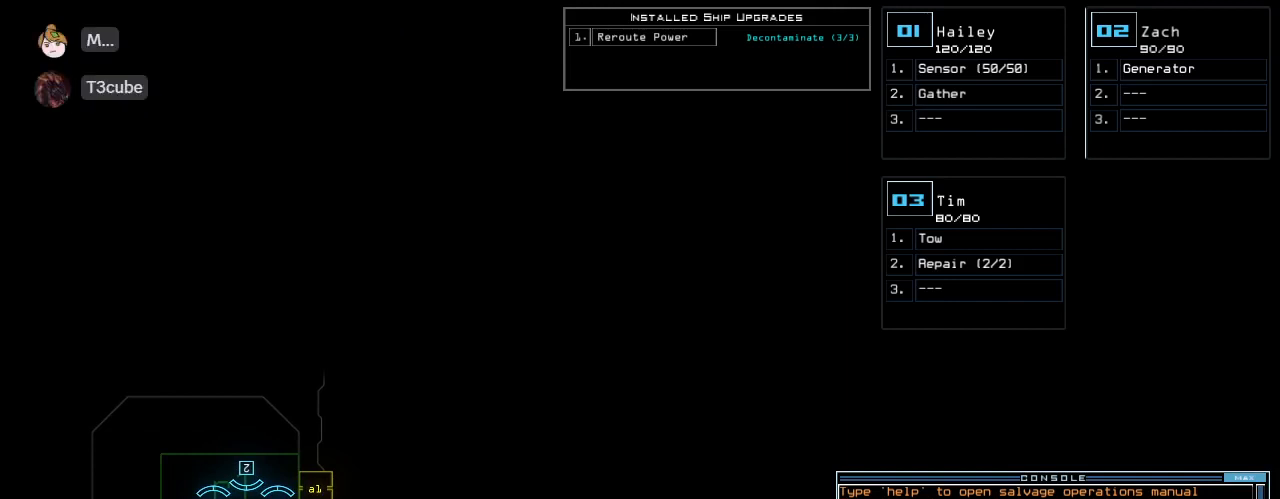
{"keys": [], "events": [[62, "semicolon", "up"], [417, "backspace", "down"], [479, "backspace", "up"]]}
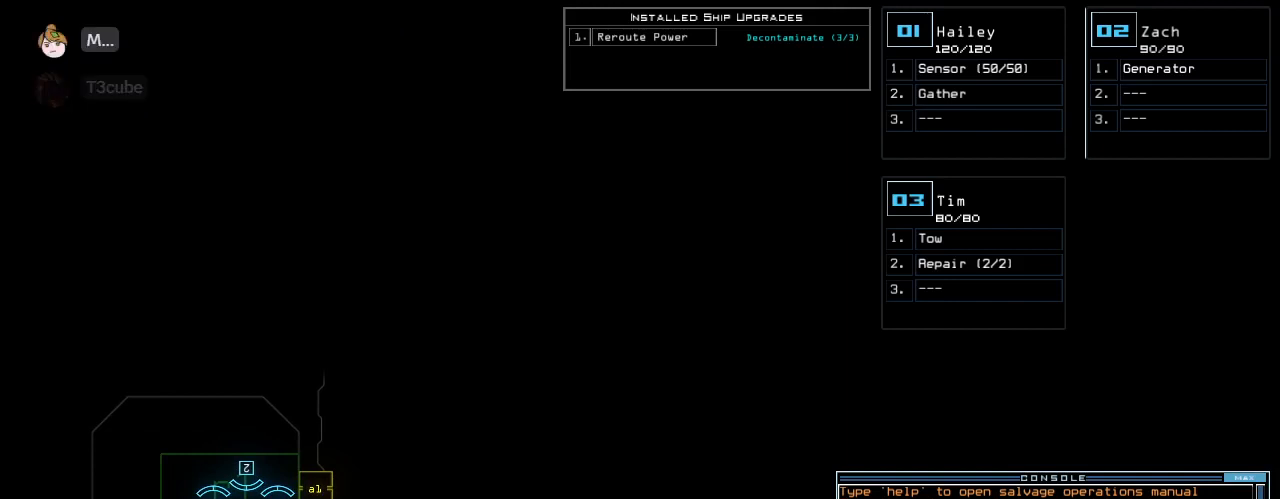
{"keys": [], "events": [[167, "backspace", "down"], [292, "backspace", "up"], [396, "backspace", "down"], [458, "backspace", "up"]]}
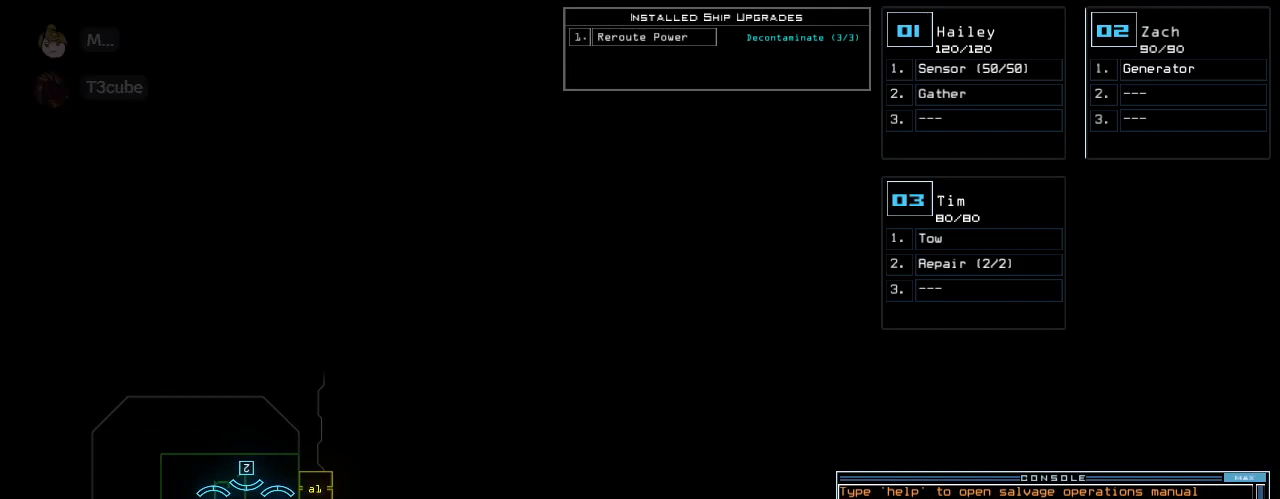
{"keys": [], "events": [[208, "backspace", "down"], [250, "backspace", "up"], [396, "space", "down"], [458, "space", "up"]]}
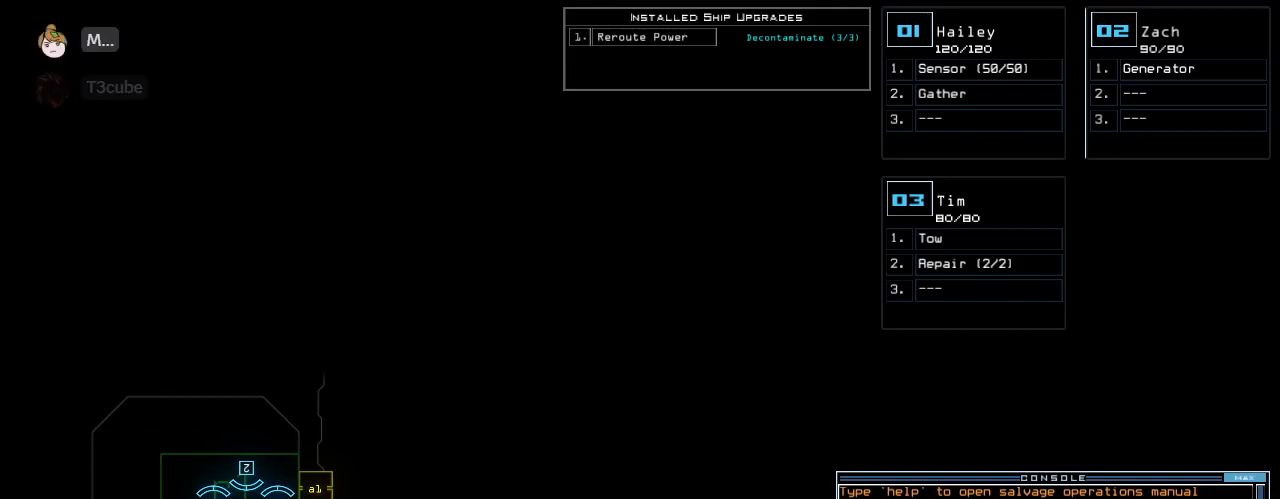
{"keys": [], "events": [[42, "2", "down"], [104, "2", "up"], [229, "return", "down"], [292, "return", "up"]]}
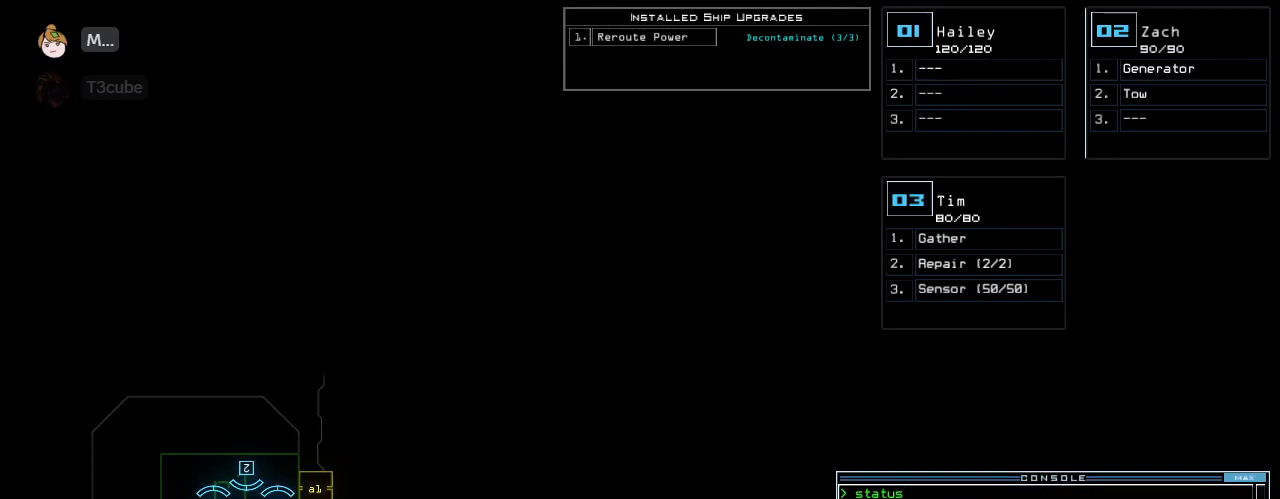
{"keys": ["left"], "events": [[458, "3", "down"], [458, "left", "down"], [500, "3", "up"]]}
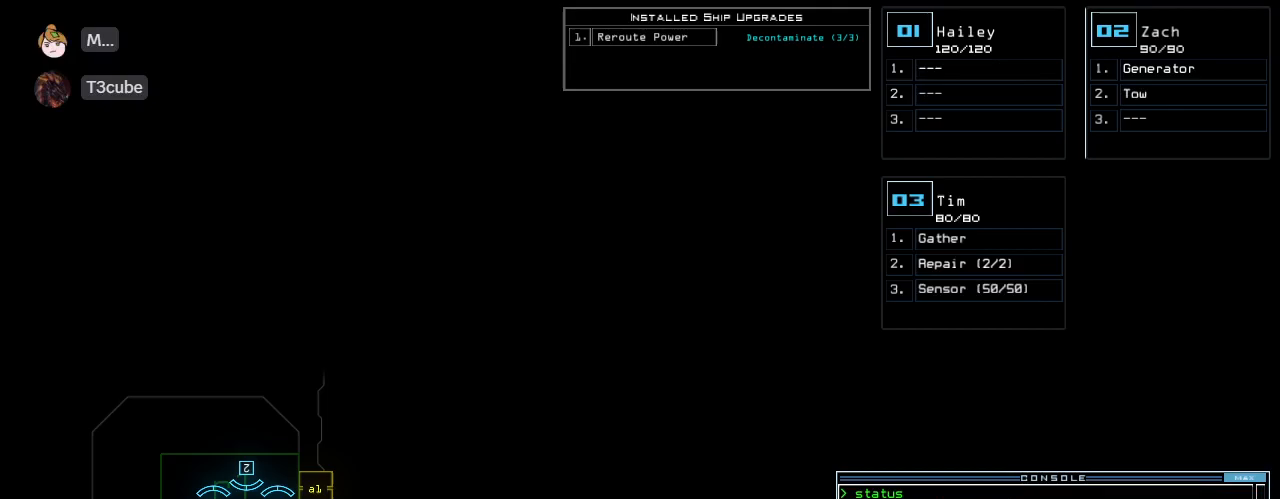
{"keys": ["up"], "events": [[42, "up", "down"], [417, "left", "up"]]}
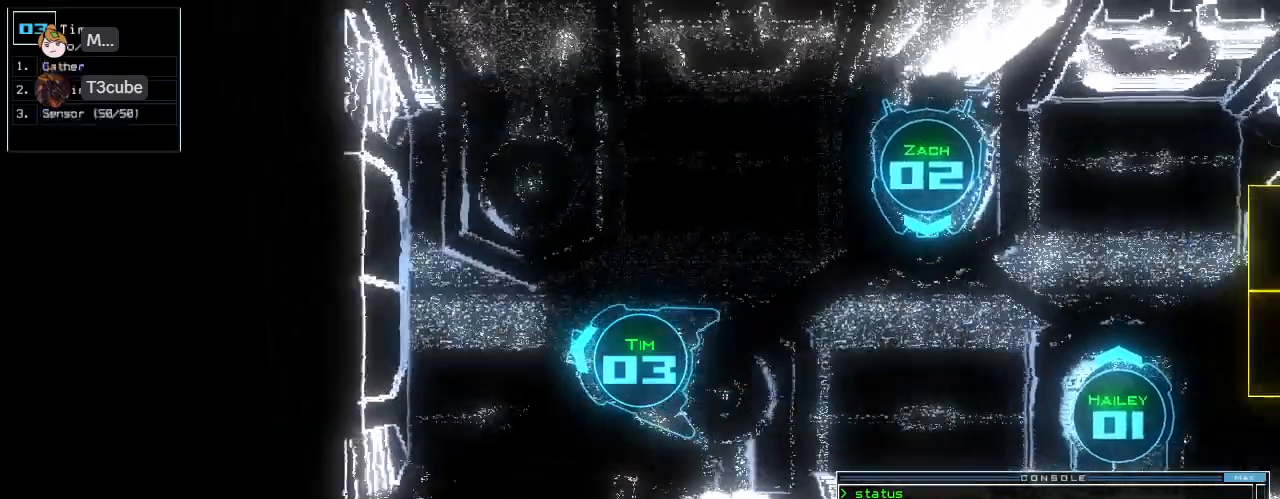
{"keys": ["right", "up"], "events": [[83, "s", "down"], [146, "s", "up"], [229, "s", "down"], [271, "right", "down"], [312, "s", "up"]]}
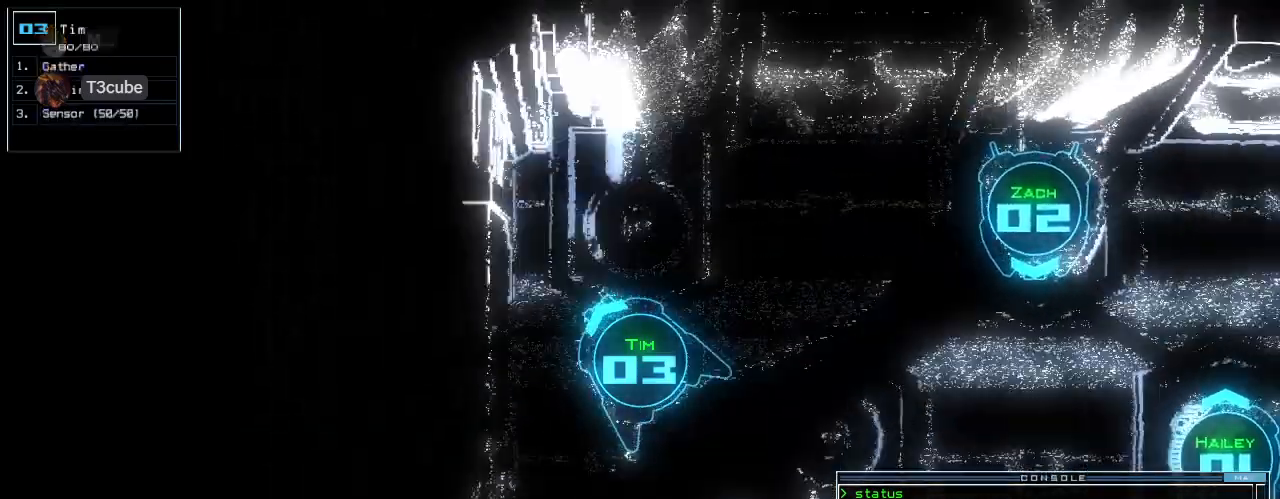
{"keys": ["right", "up"], "events": [[62, "up", "up"], [188, "return", "down"], [250, "return", "up"], [396, "up", "down"]]}
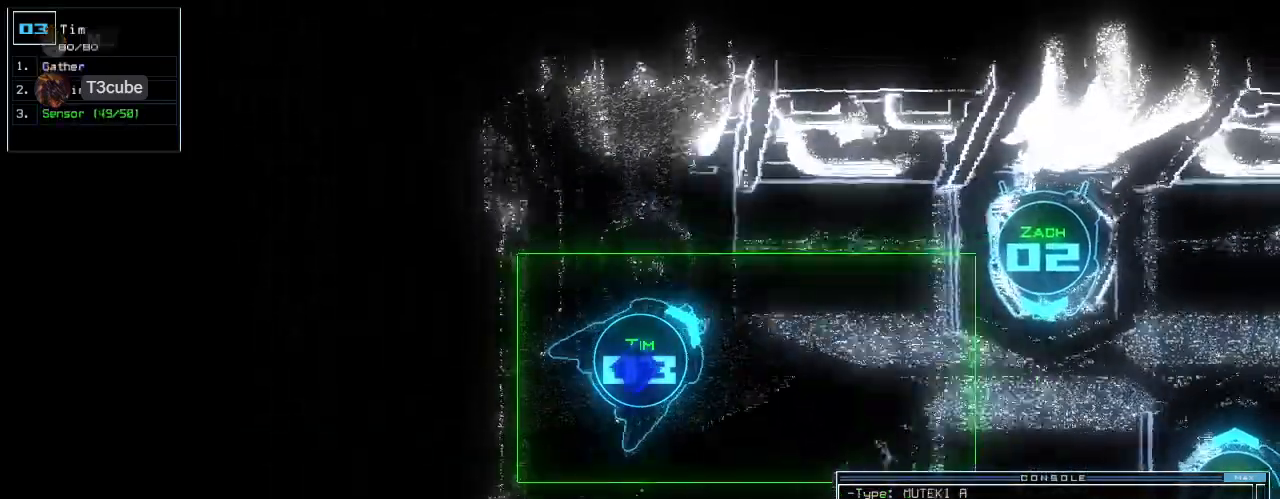
{"keys": ["up"], "events": [[333, "right", "up"]]}
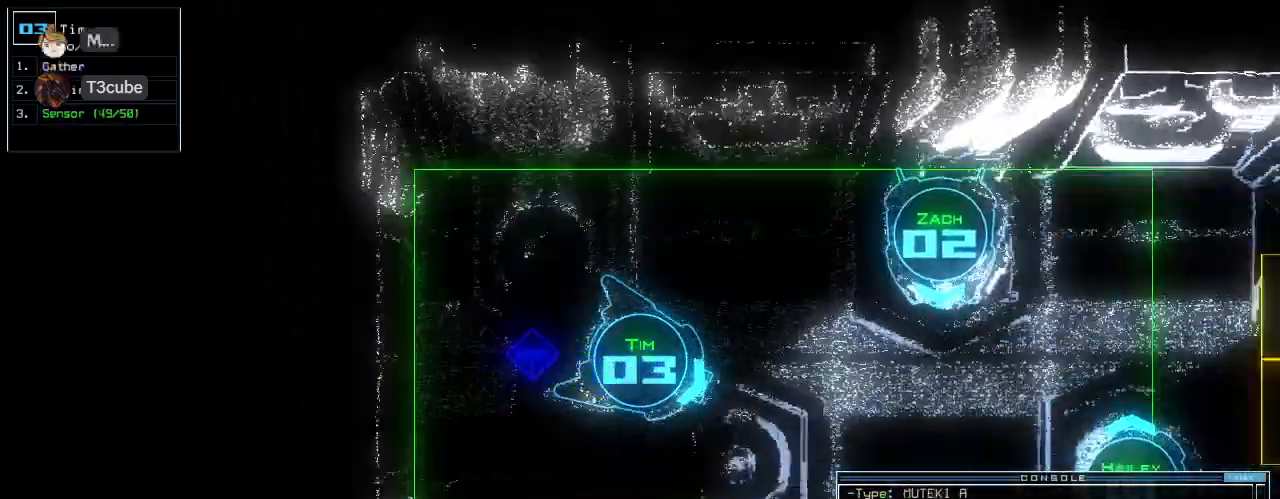
{"keys": ["up"], "events": [[62, "left", "down"], [167, "left", "up"]]}